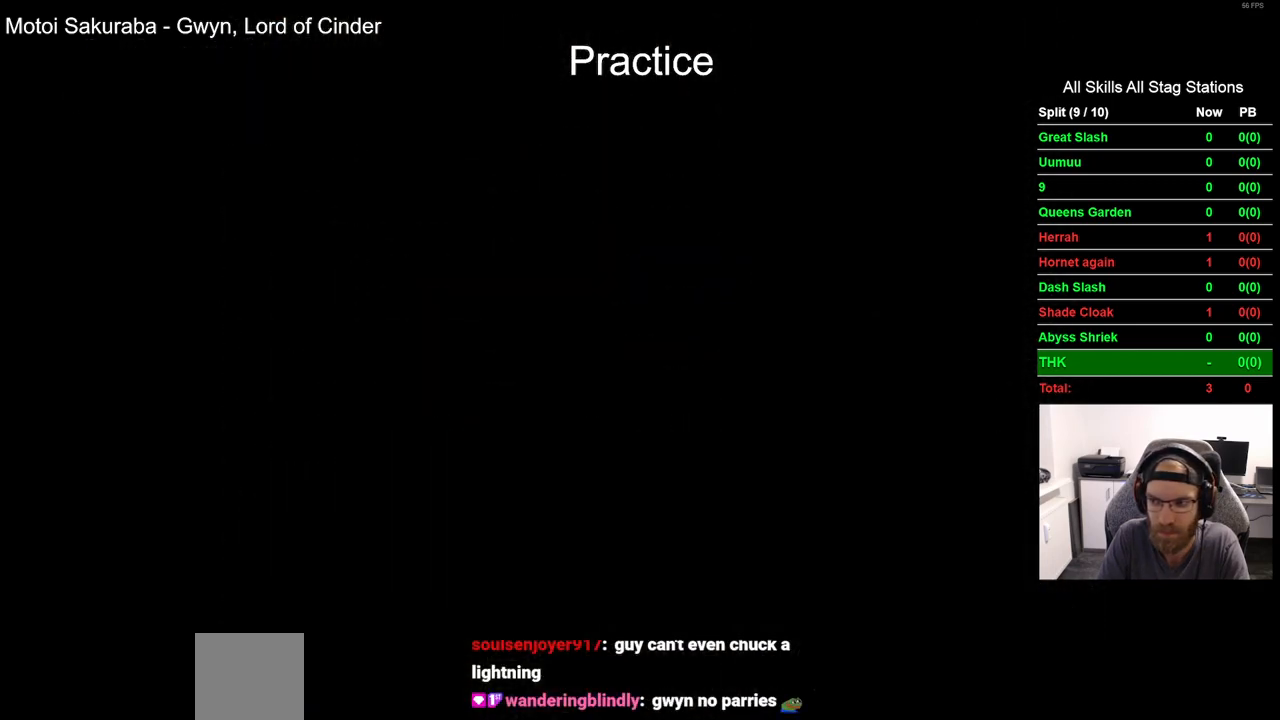
Gameplay with a controller (PlayStation layout); each line is a JSON object with the inputs held at the frame after it (dt_ms = milliseconds from this image to that frame). "events" lists button and stick changes between this image and that frame as [ms after this image, input, new state], when the widget could be followed in between. Not read: CROSS DPAD_RIGHT L1 R1.
{"dt_ms": 500, "buttons": [], "left_stick": "center", "right_stick": "center", "events": []}
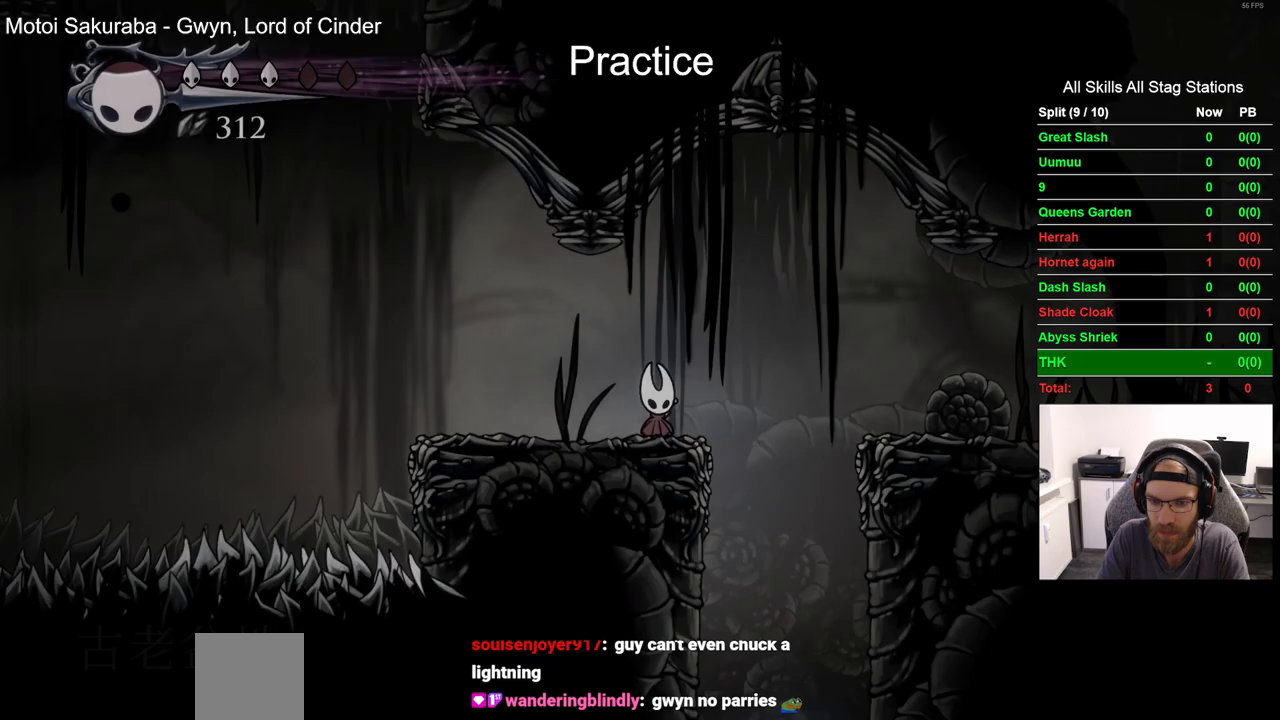
{"dt_ms": 500, "buttons": [], "left_stick": "center", "right_stick": "center"}
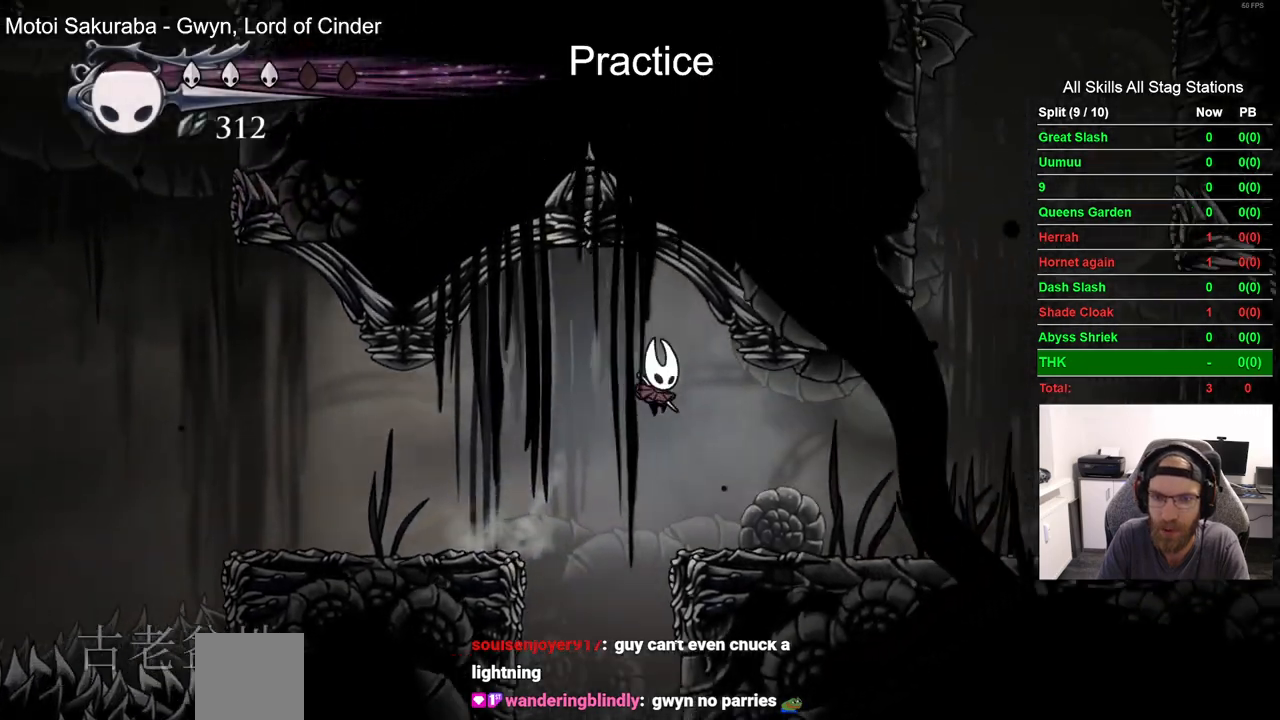
{"dt_ms": 500, "buttons": [], "left_stick": "center", "right_stick": "center", "events": [[200, "R2", "down"], [450, "R2", "up"]]}
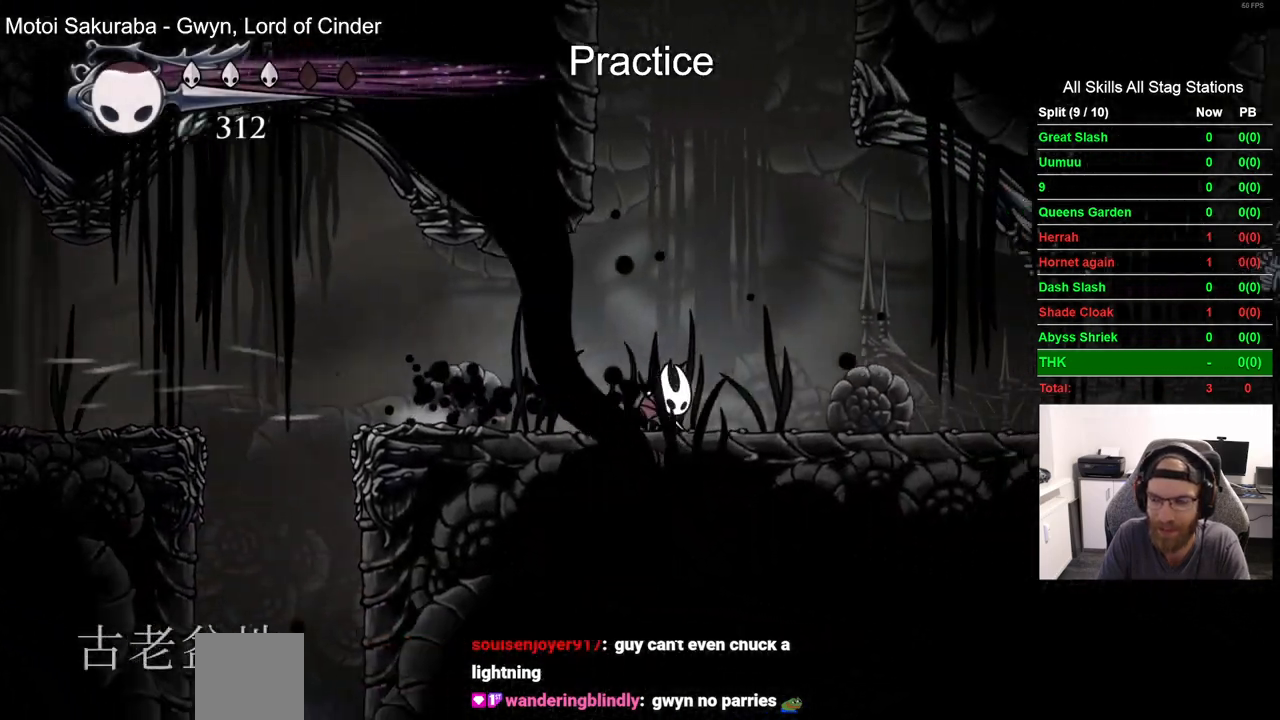
{"dt_ms": 1000, "buttons": [], "left_stick": "center", "right_stick": "center"}
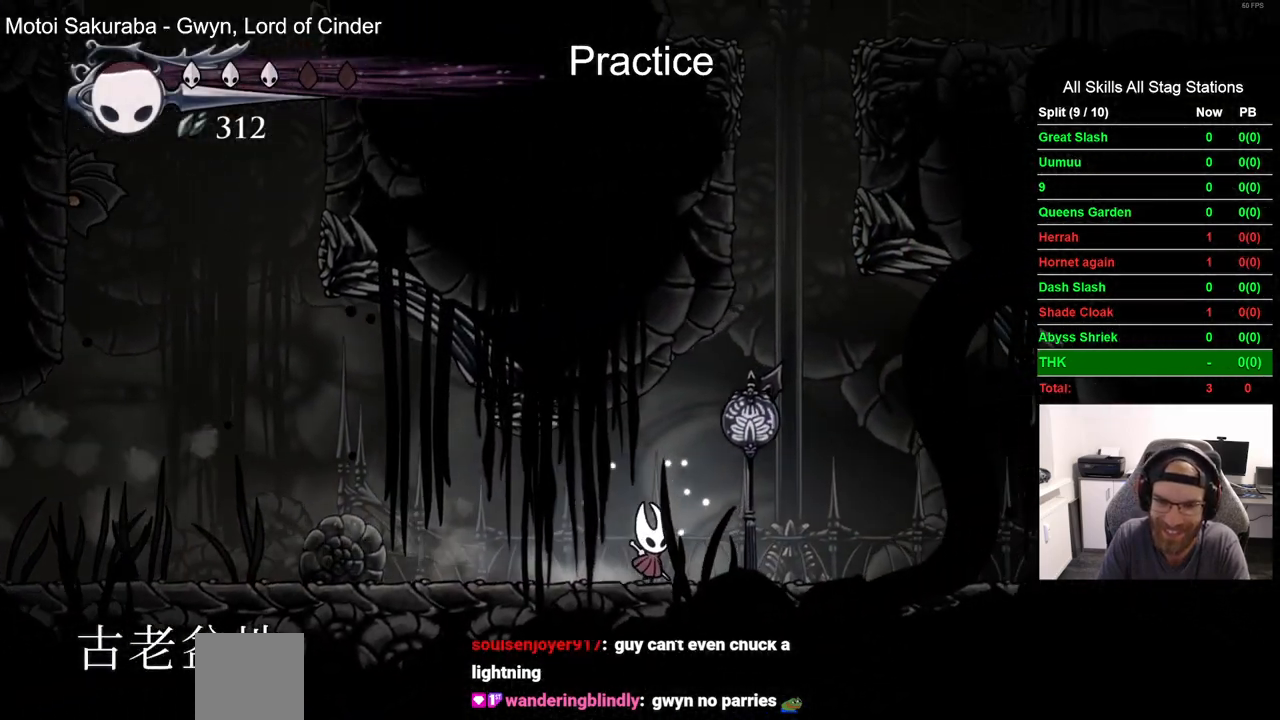
{"dt_ms": 500, "buttons": [], "left_stick": "center", "right_stick": "center", "events": []}
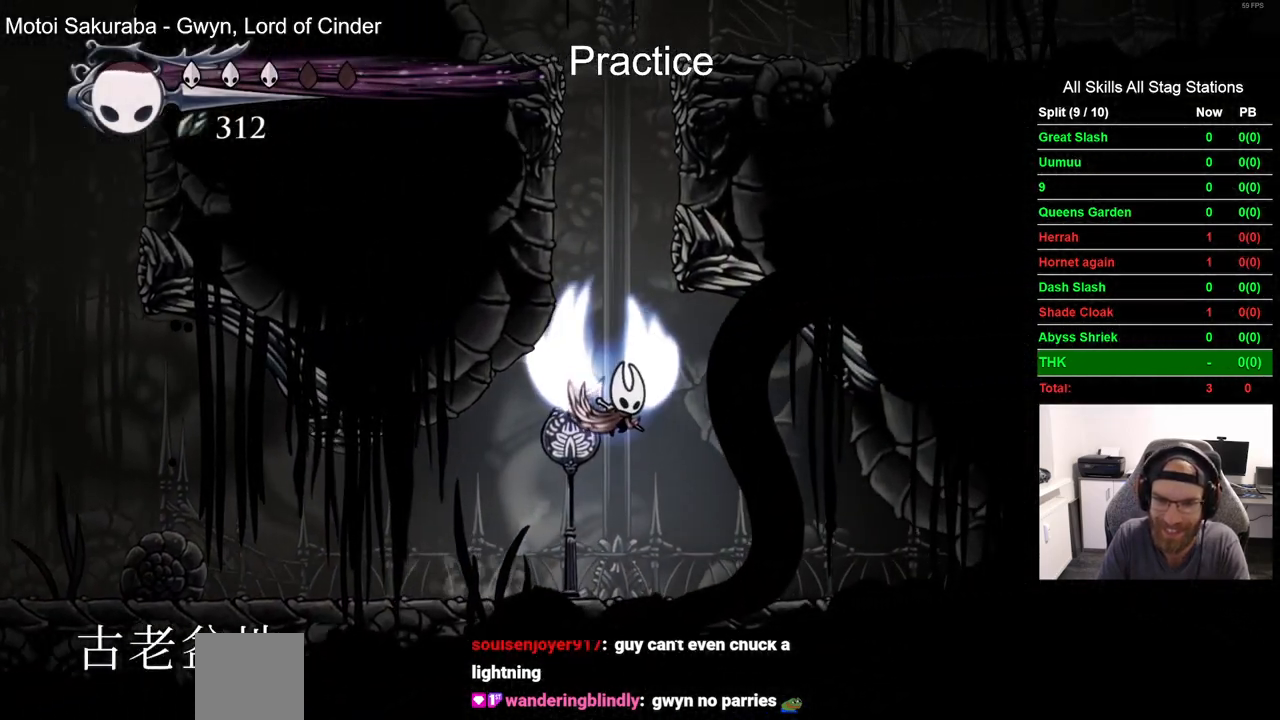
{"dt_ms": 500, "buttons": [], "left_stick": "center", "right_stick": "center", "events": []}
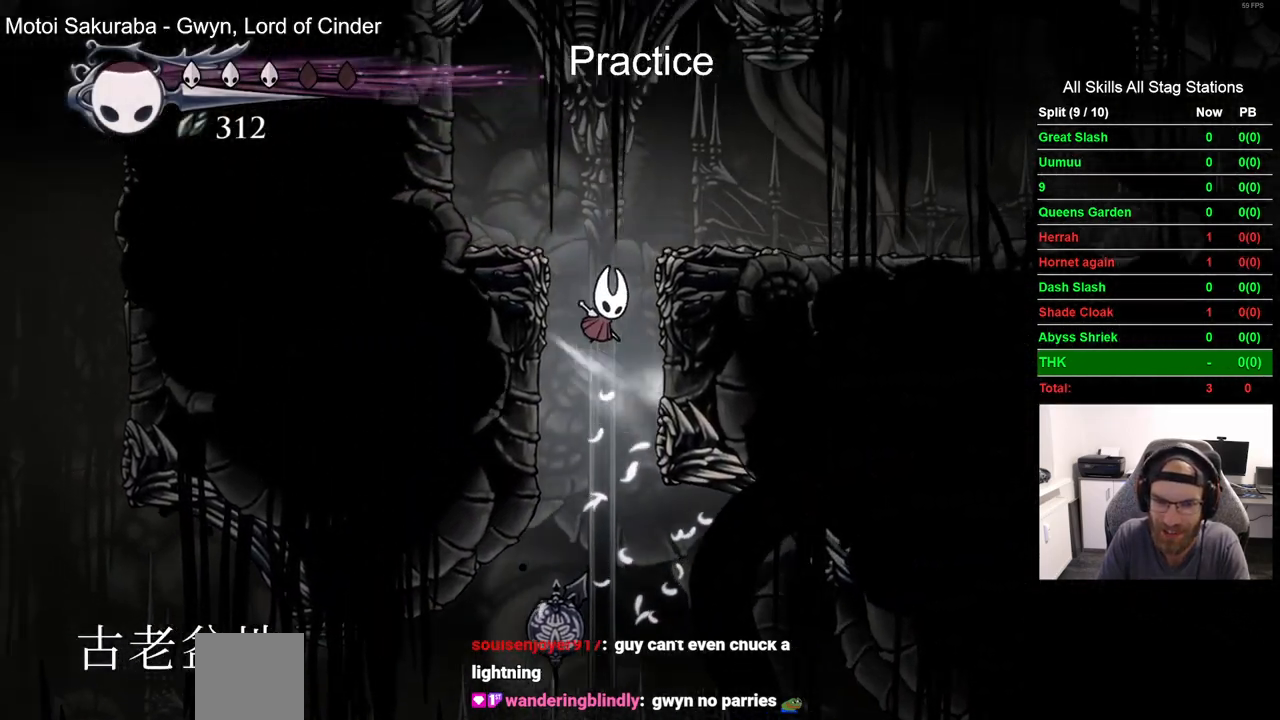
{"dt_ms": 500, "buttons": [], "left_stick": "center", "right_stick": "center", "events": []}
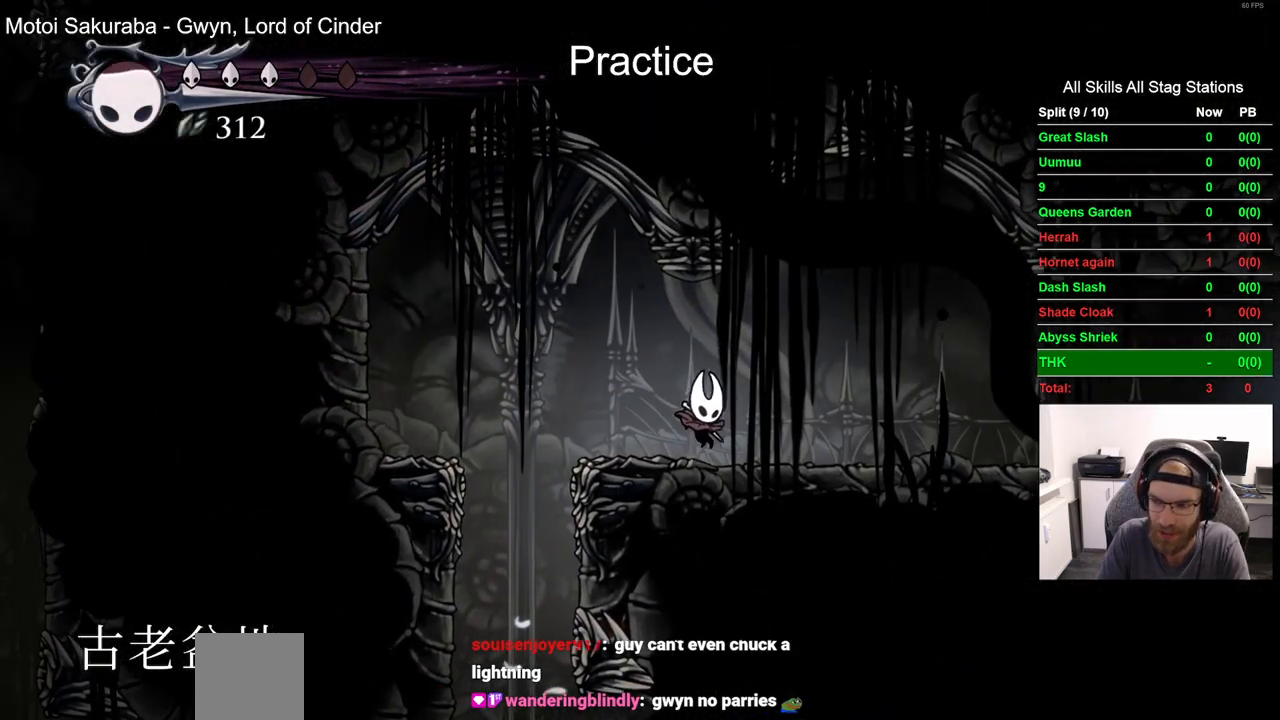
{"dt_ms": 1000, "buttons": ["L2"], "left_stick": "center", "right_stick": "center"}
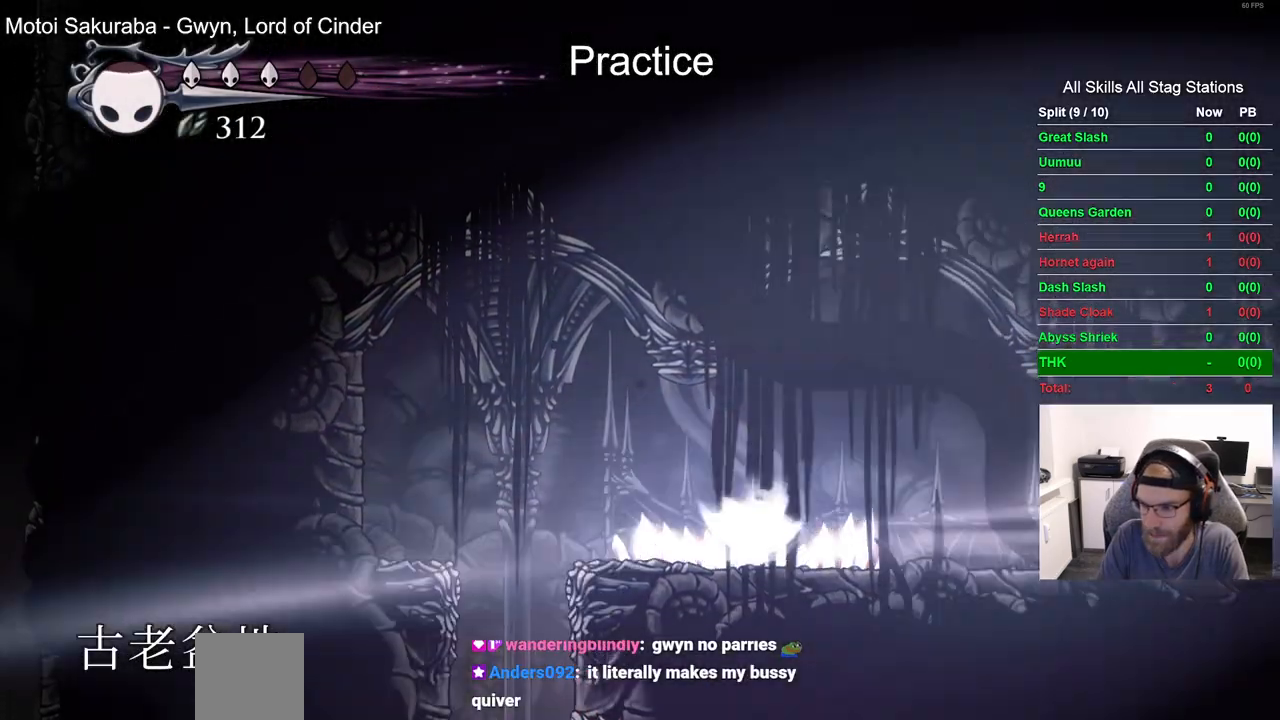
{"dt_ms": 500, "buttons": [], "left_stick": "center", "right_stick": "center", "events": [[83, "L2", "up"]]}